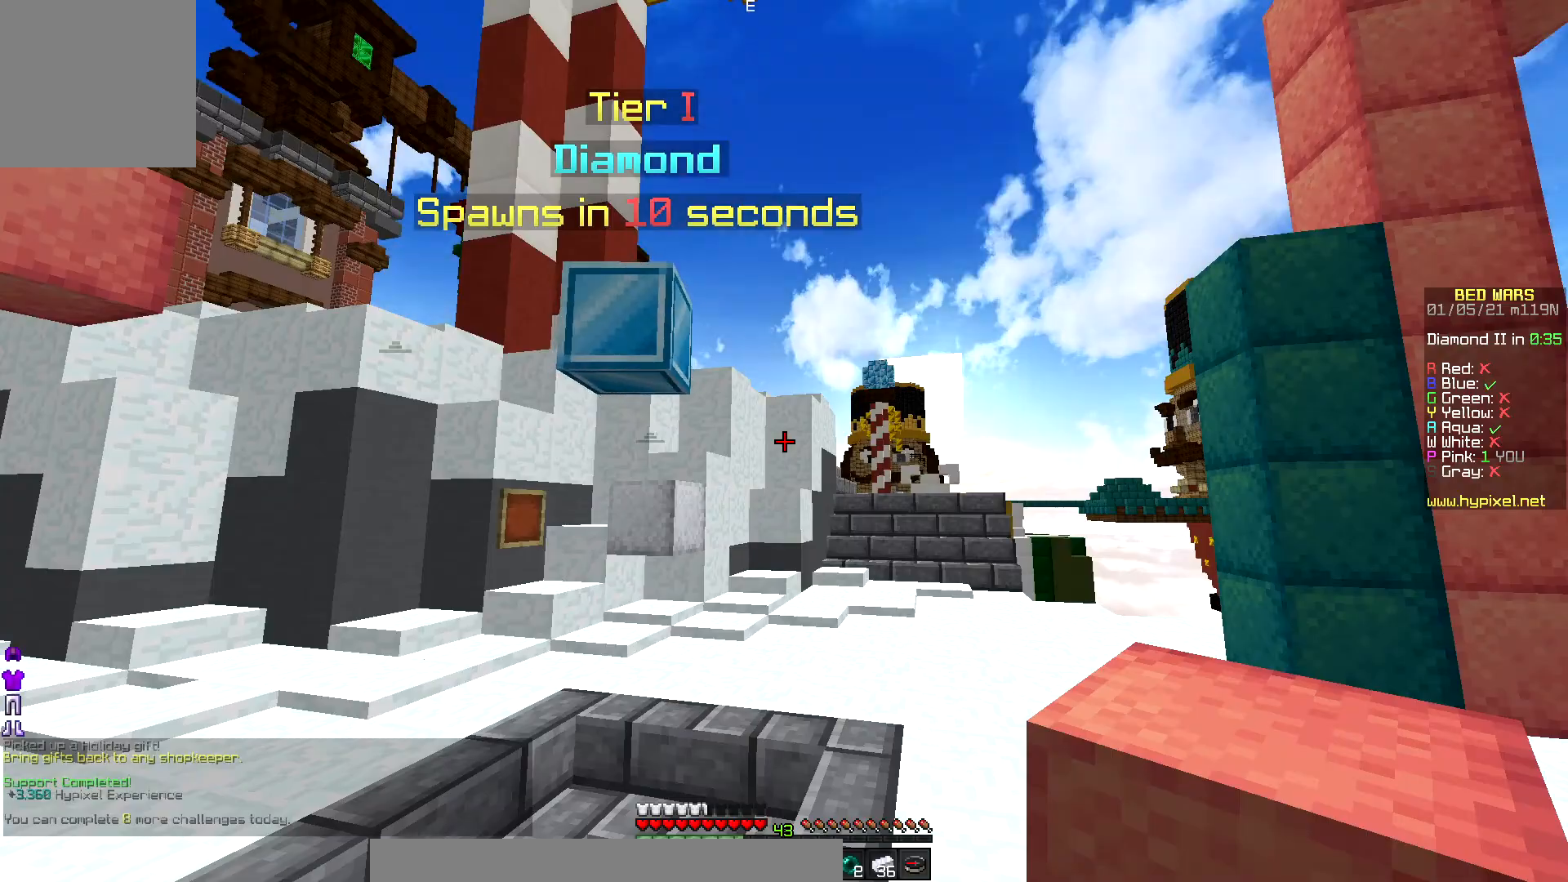
Gameplay with keyboard and mouse; each line is a JSON object with the keys and mouse buttons held at the frame after it. "events" lists presses ("down") and releases ("up") of "down", "left", "right", "up", "mouse_left" and "mouse_right" between this image and that frame as [ms after this image, input, new state], when the widget could be followed in between. "mouse_left", "mouse_right" = the "left", "right" buttons of the "mouse" list. No other keys are recorded. Fast repeated clicks can show as one long hold. Mouse movement is not recorded.
{"keys": [], "mouse": [], "events": []}
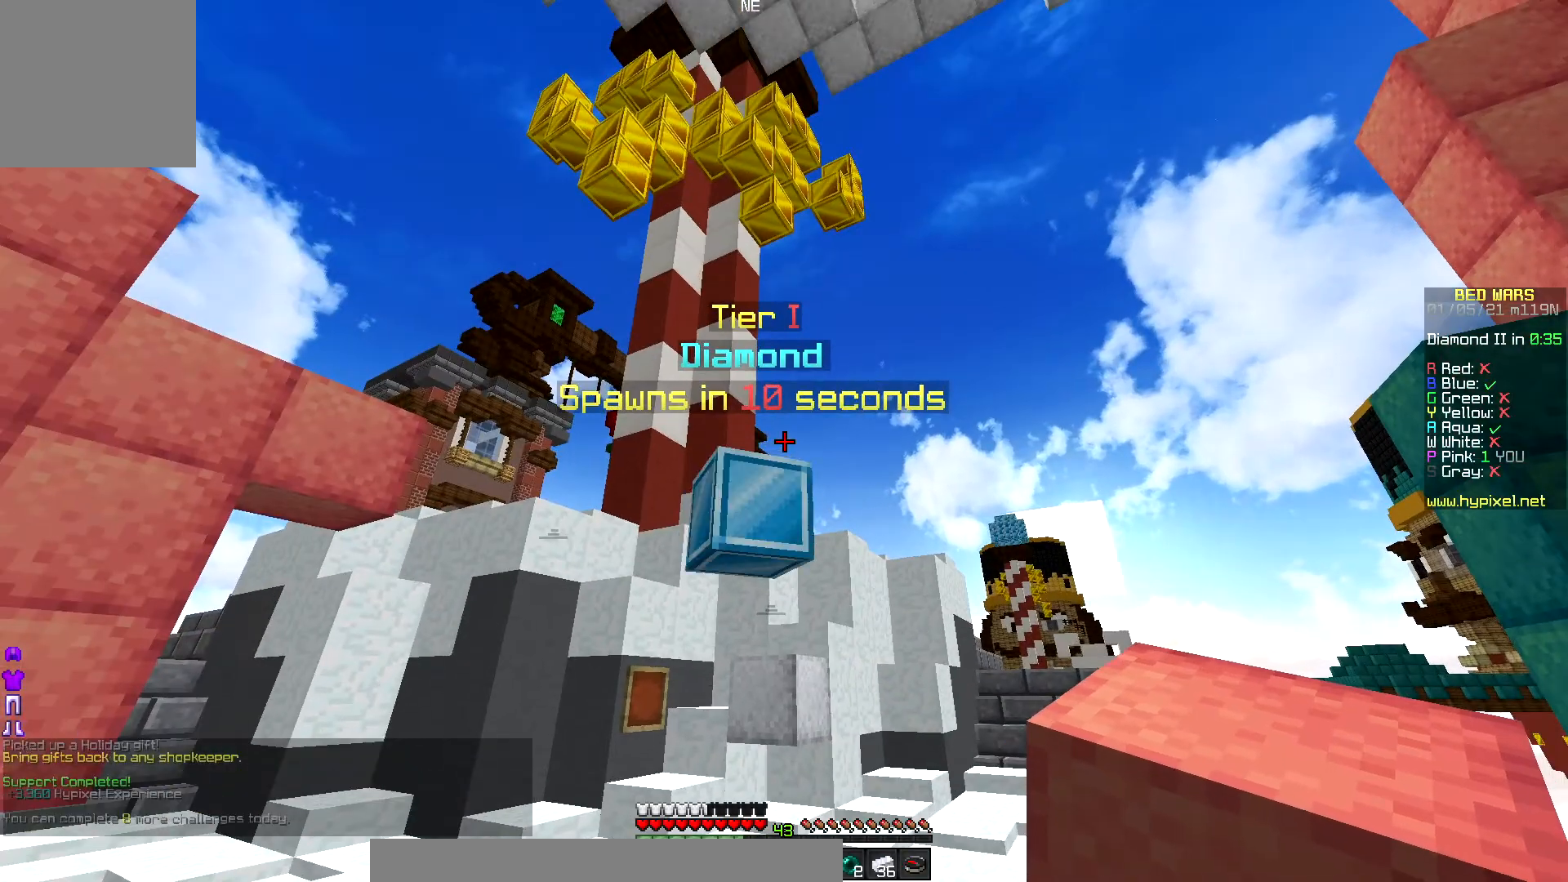
{"keys": ["up"], "mouse": [], "events": [[267, "up", "down"]]}
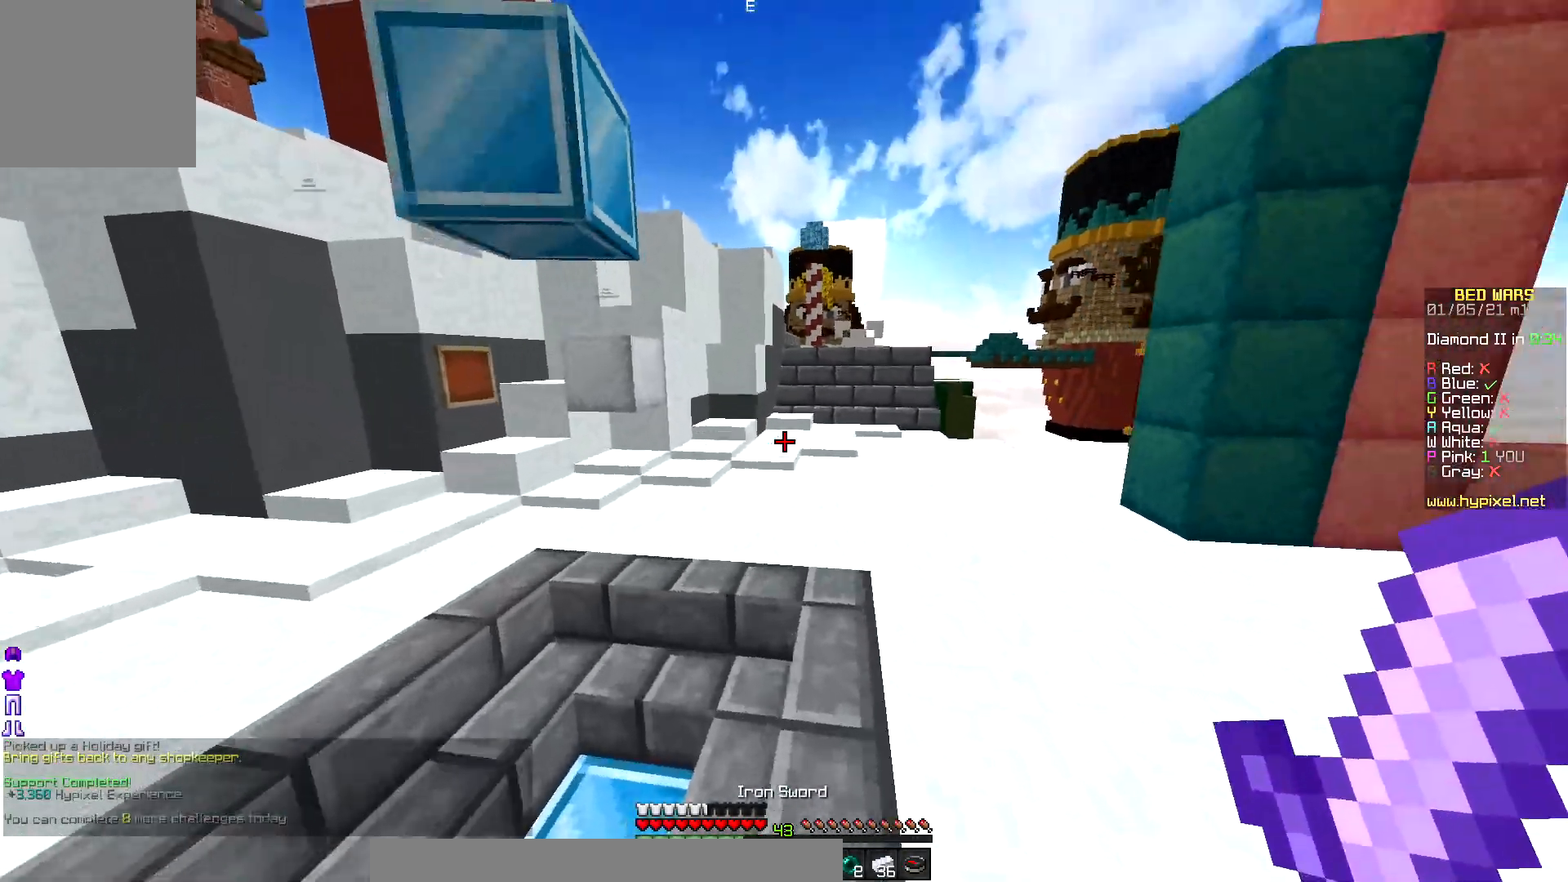
{"keys": ["up"], "mouse": [], "events": []}
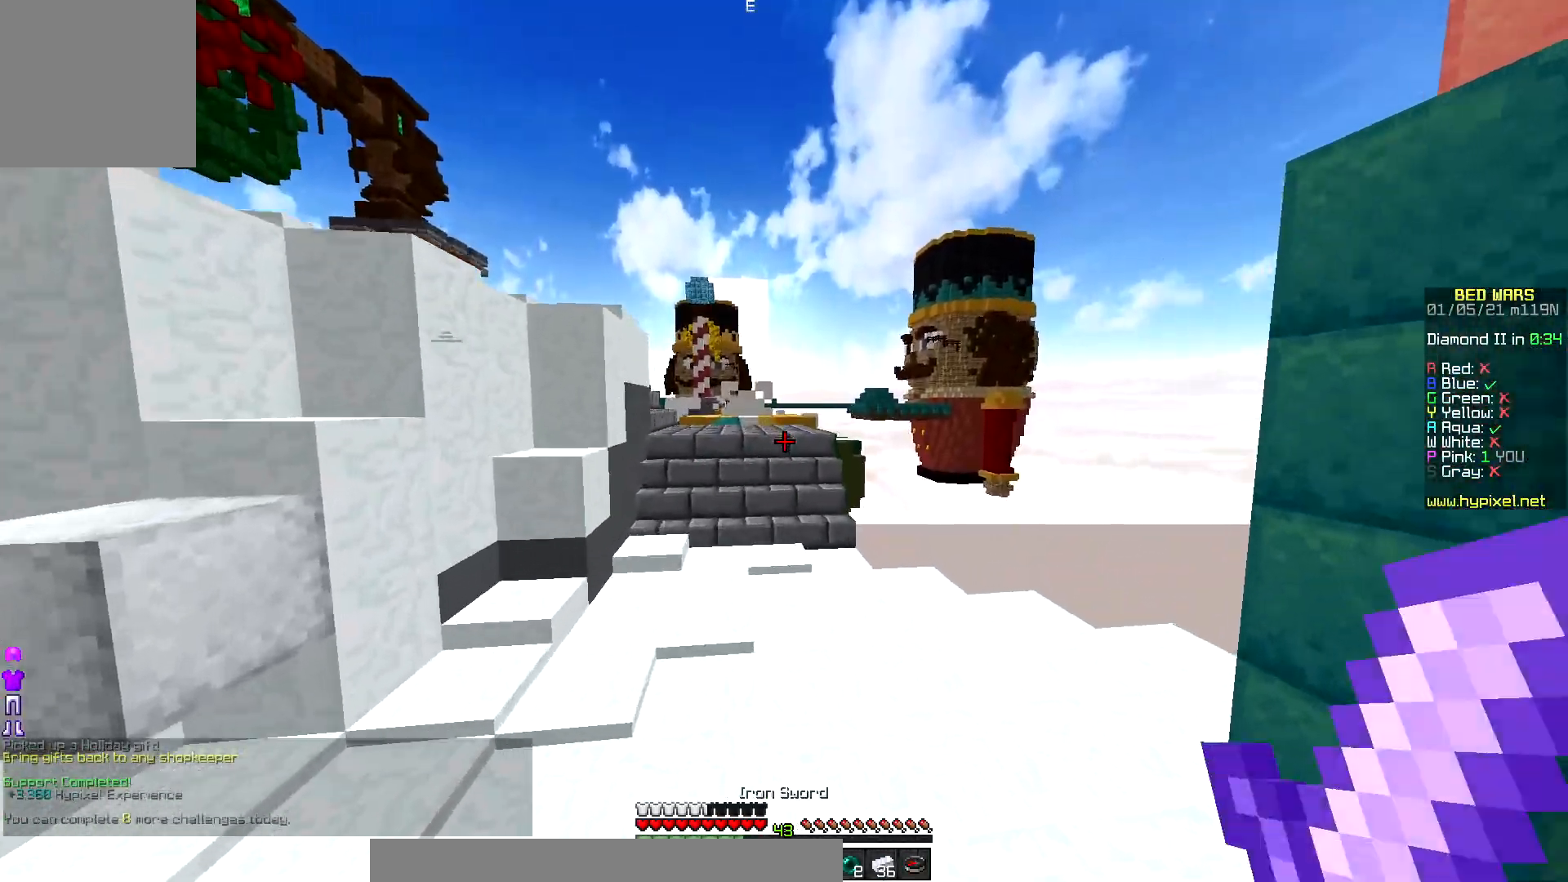
{"keys": ["up"], "mouse": ["left"], "events": [[117, "mouse_left", "down"]]}
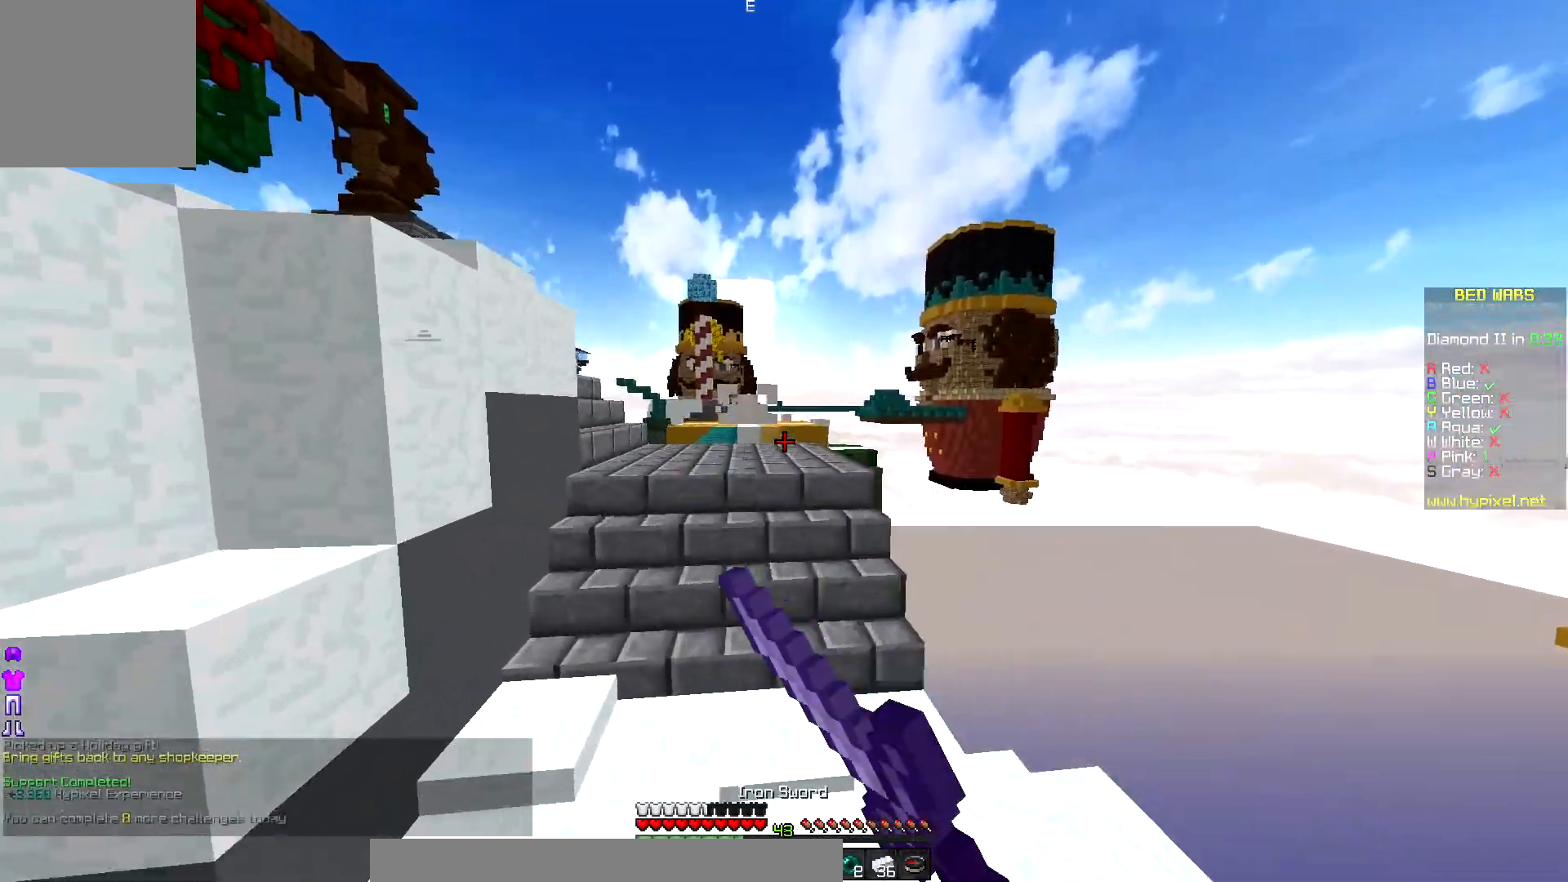
{"keys": ["up"], "mouse": ["left"], "events": [[350, "mouse_left", "up"], [367, "mouse_left", "down"]]}
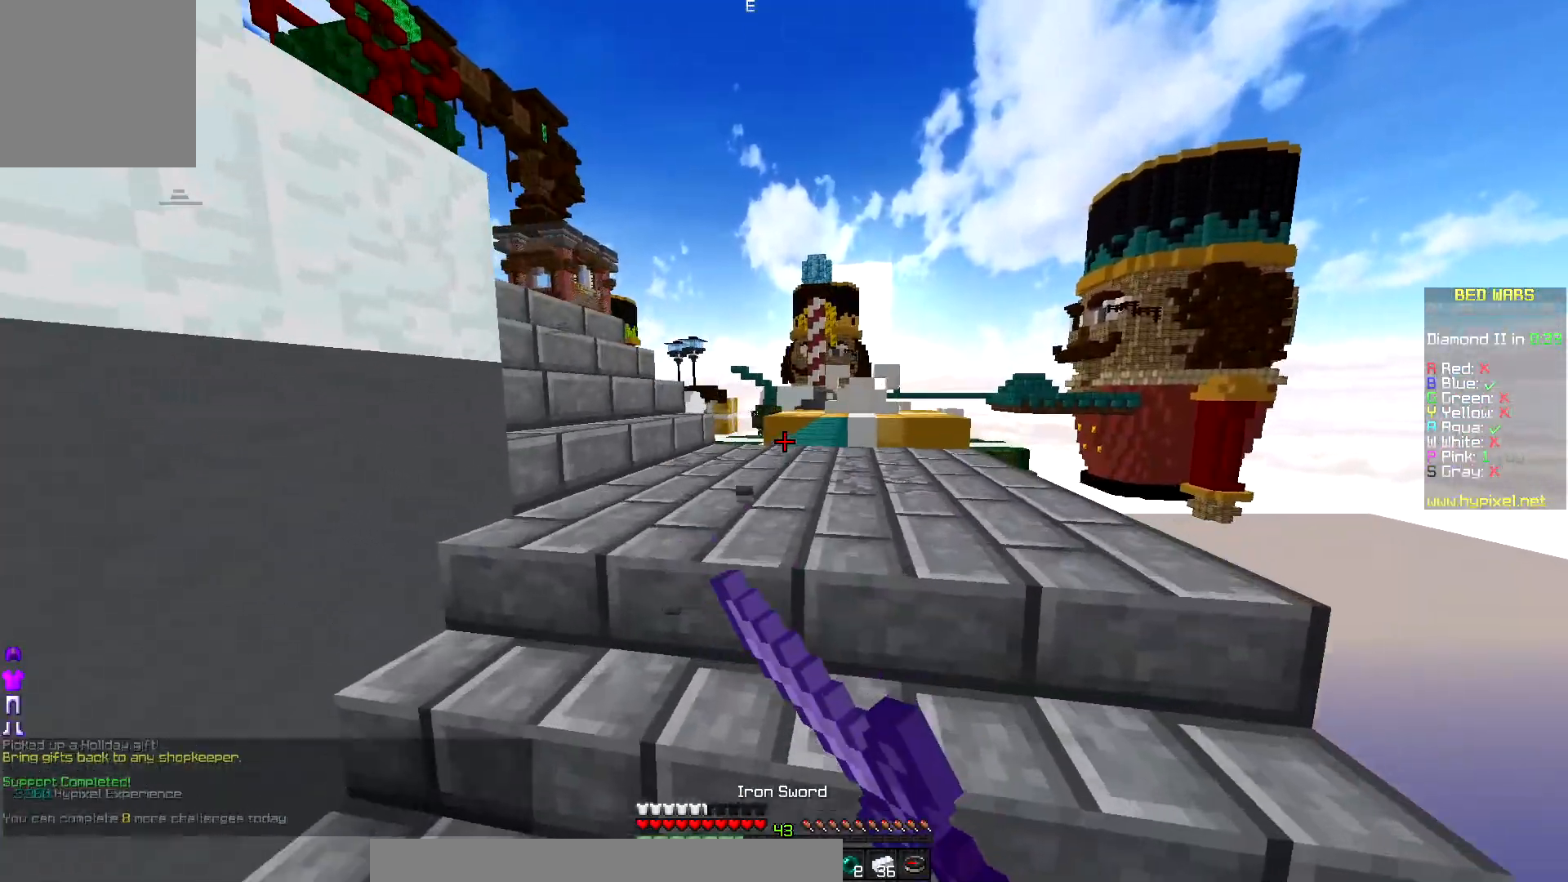
{"keys": ["up"], "mouse": [], "events": [[50, "mouse_left", "up"]]}
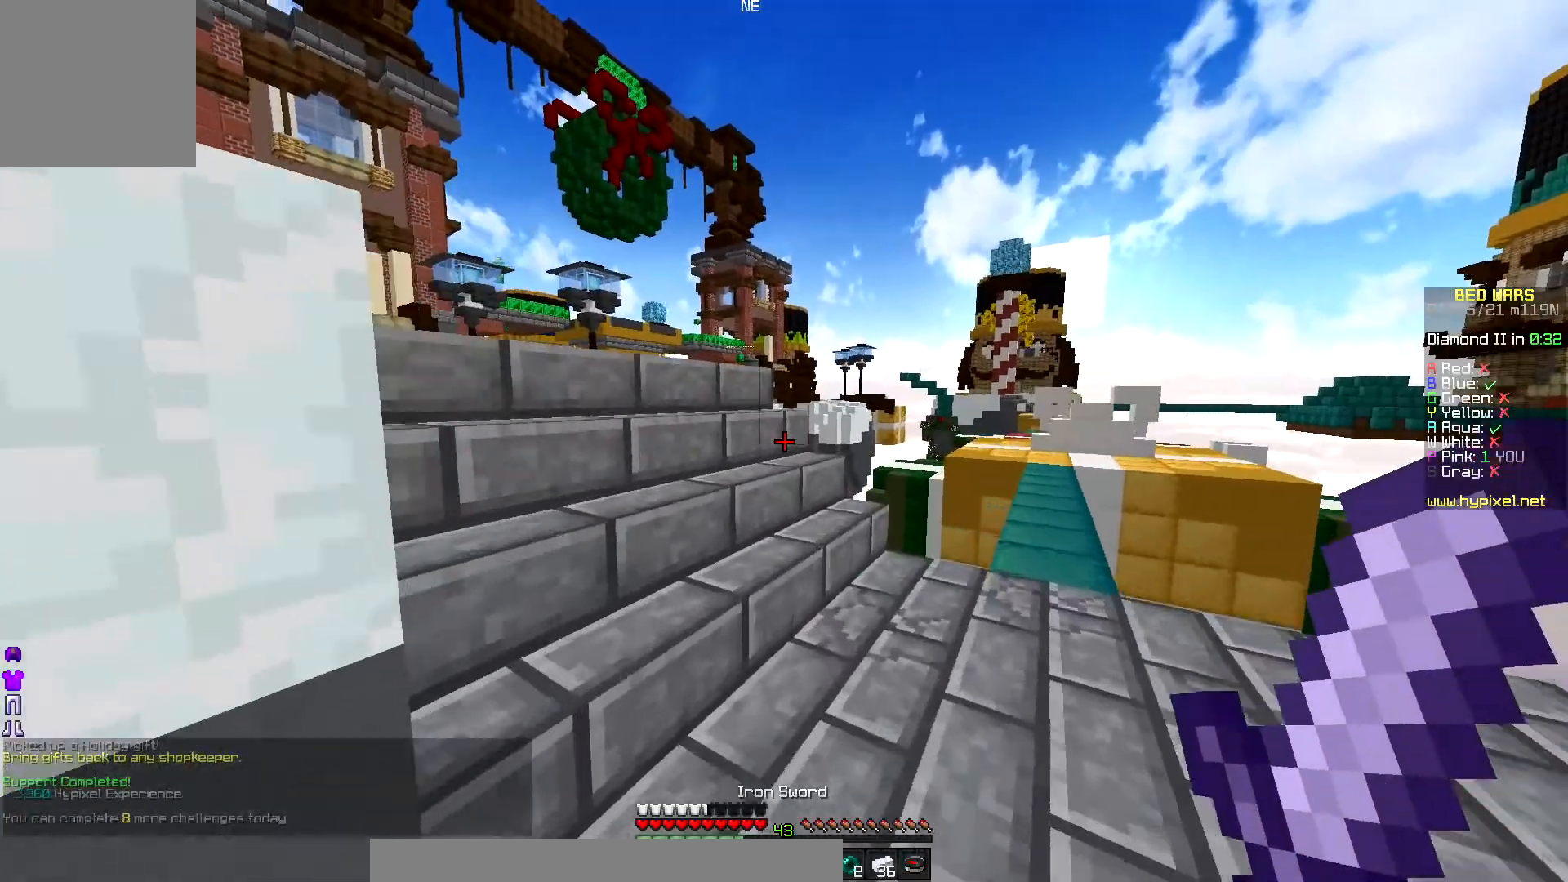
{"keys": ["left", "up"], "mouse": [], "events": [[267, "left", "down"]]}
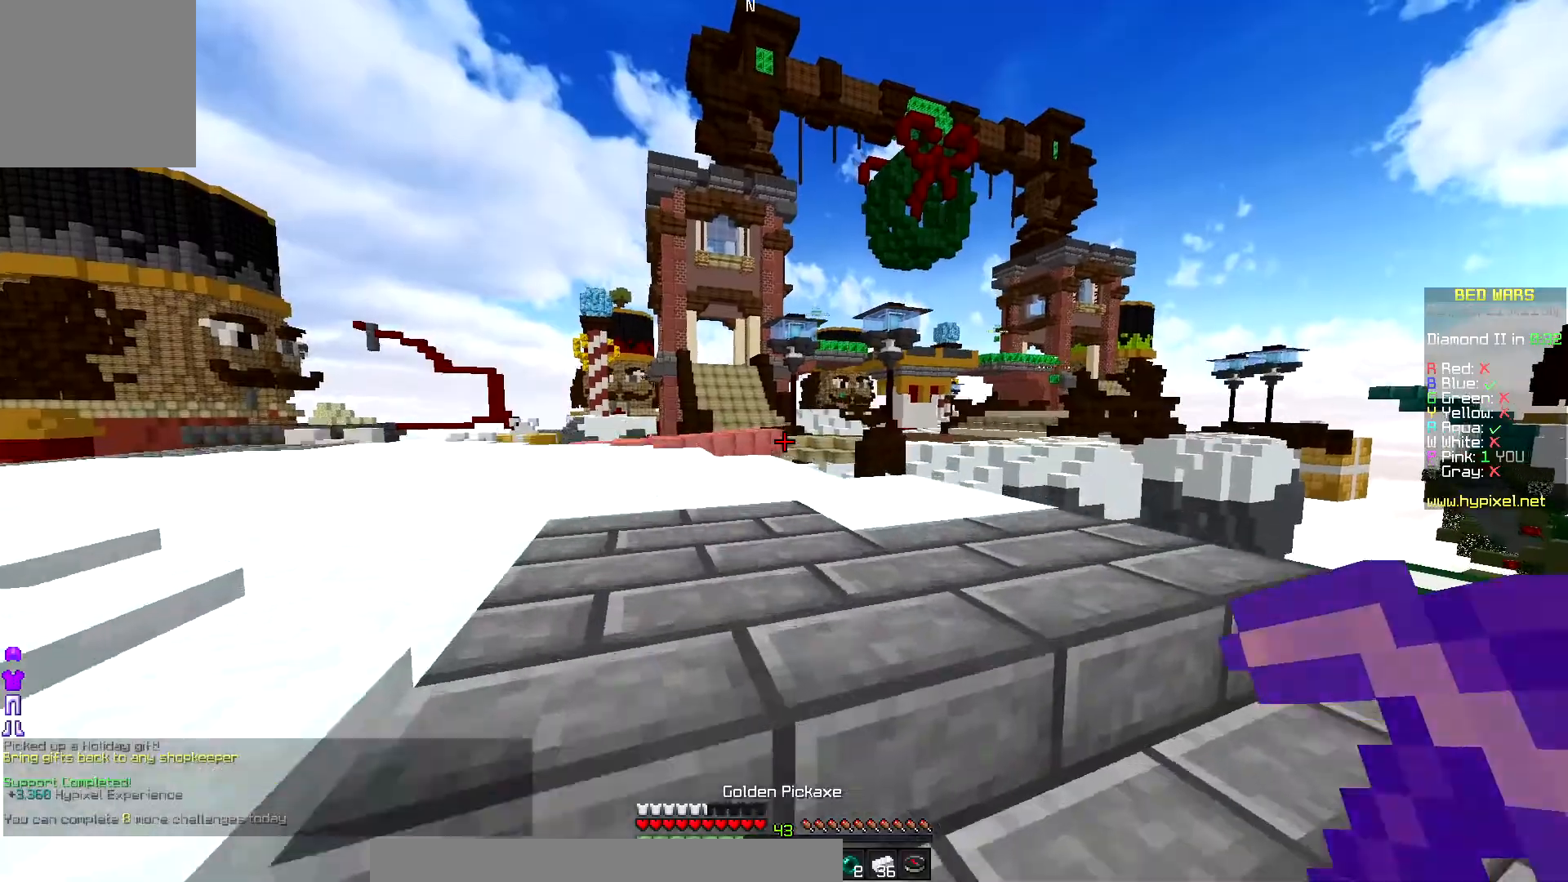
{"keys": ["left", "up"], "mouse": [], "events": []}
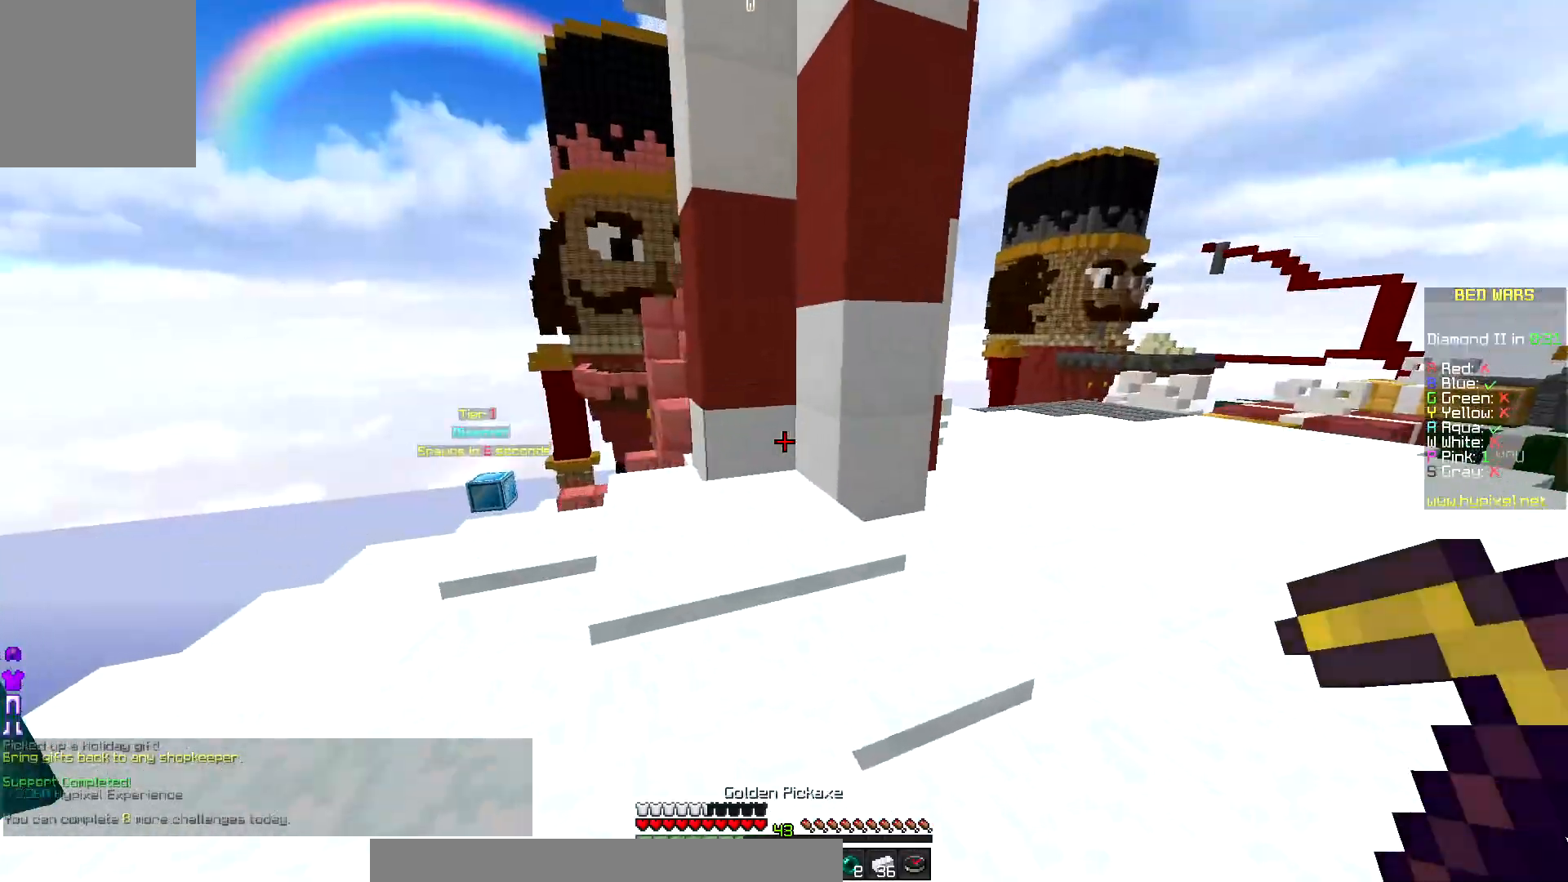
{"keys": ["left", "up"], "mouse": [], "events": [[167, "left", "up"], [233, "left", "down"], [300, "mouse_left", "down"], [483, "mouse_left", "up"]]}
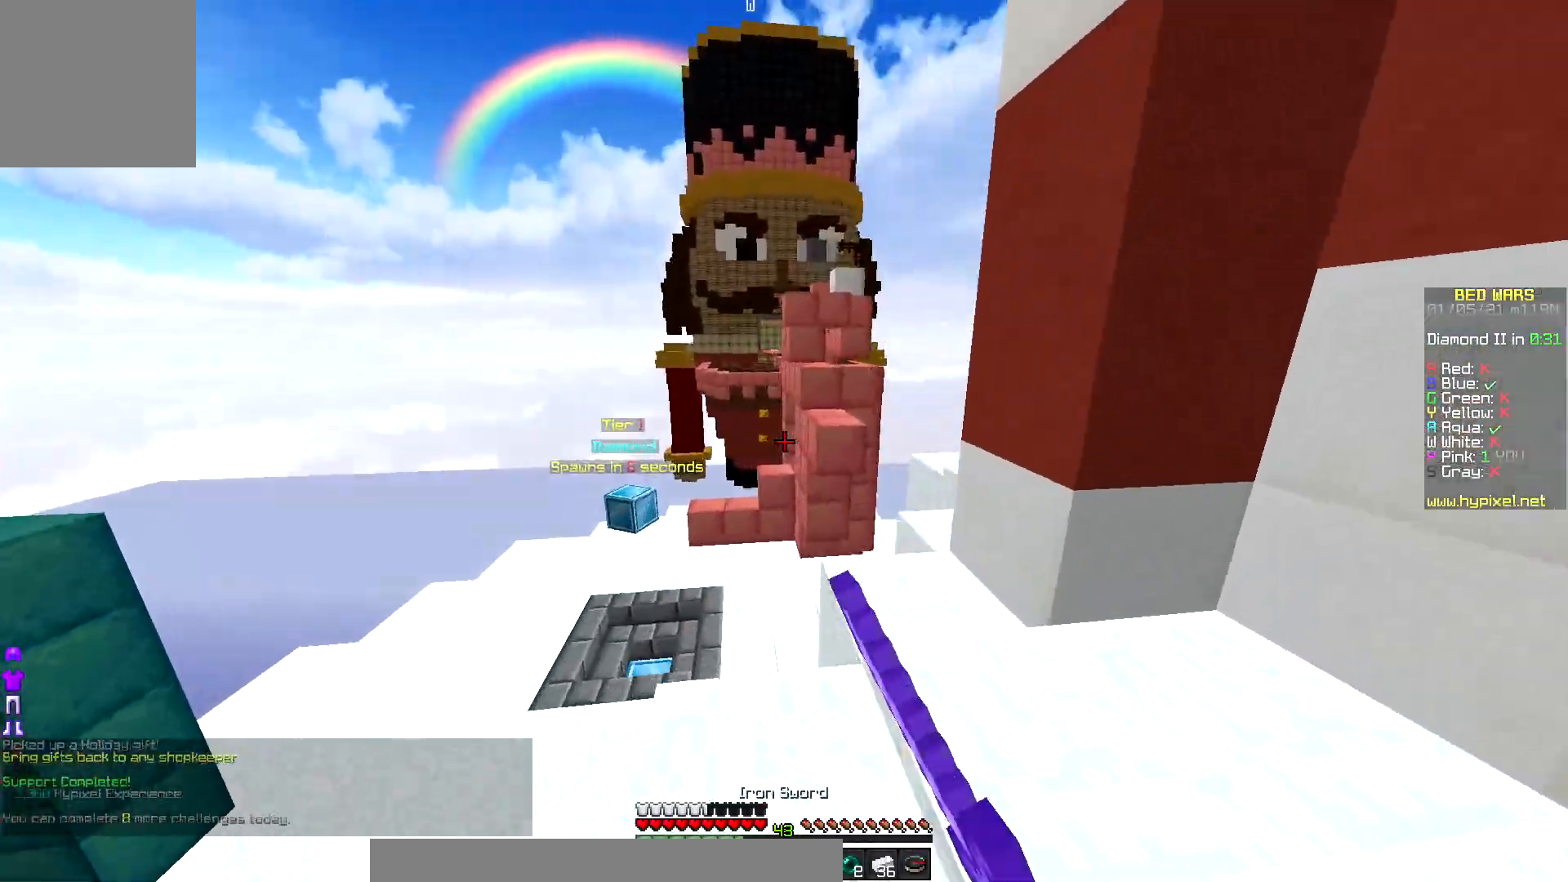
{"keys": ["up"], "mouse": ["left"], "events": [[17, "mouse_left", "down"], [50, "left", "up"]]}
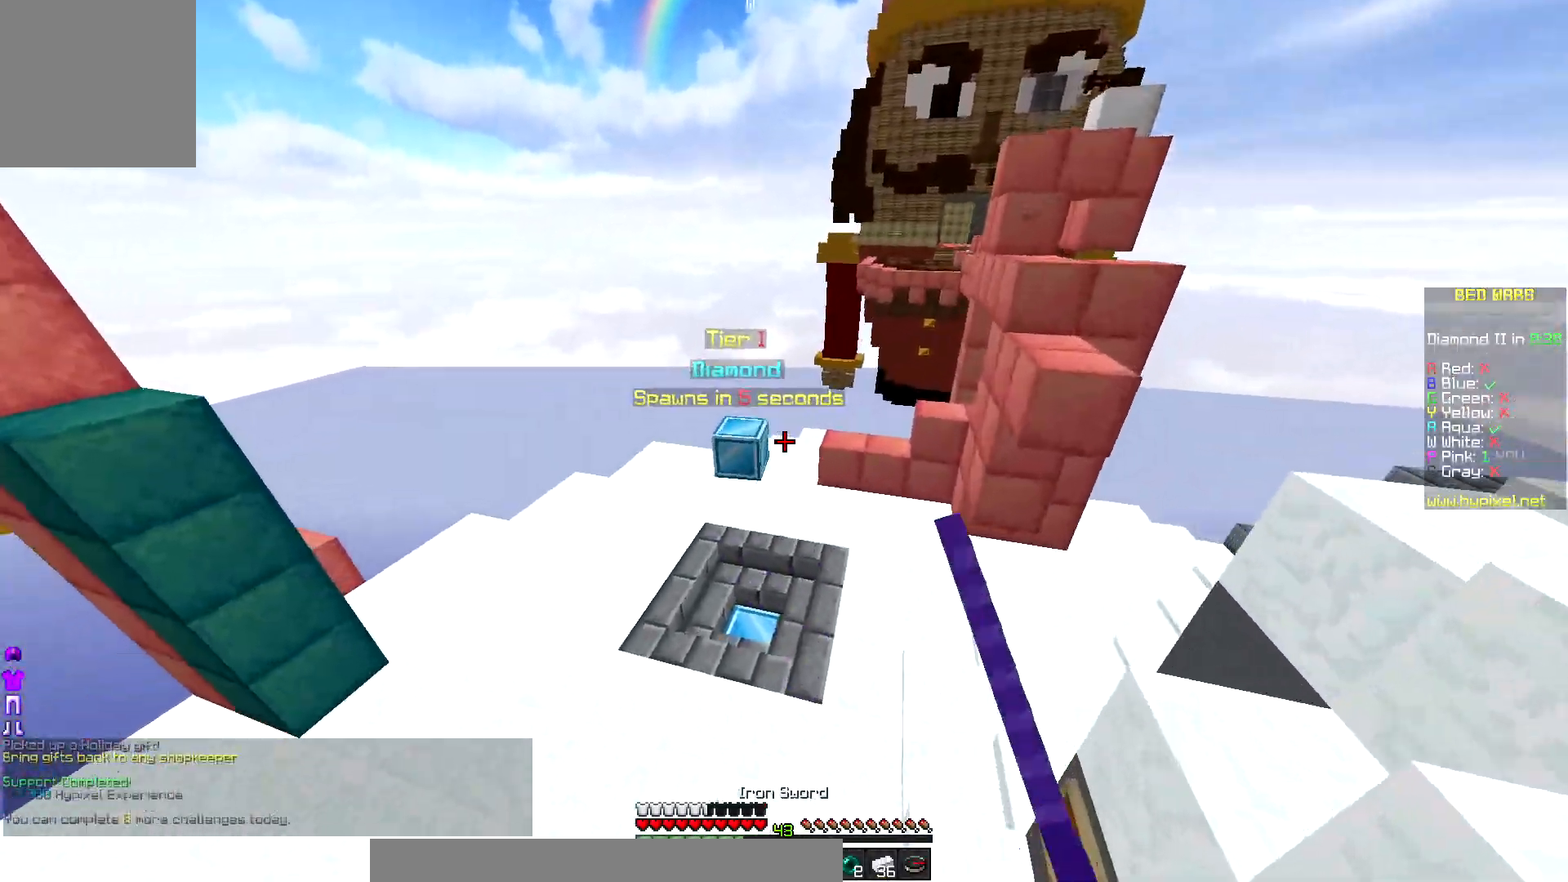
{"keys": ["up"], "mouse": [], "events": [[250, "mouse_left", "up"]]}
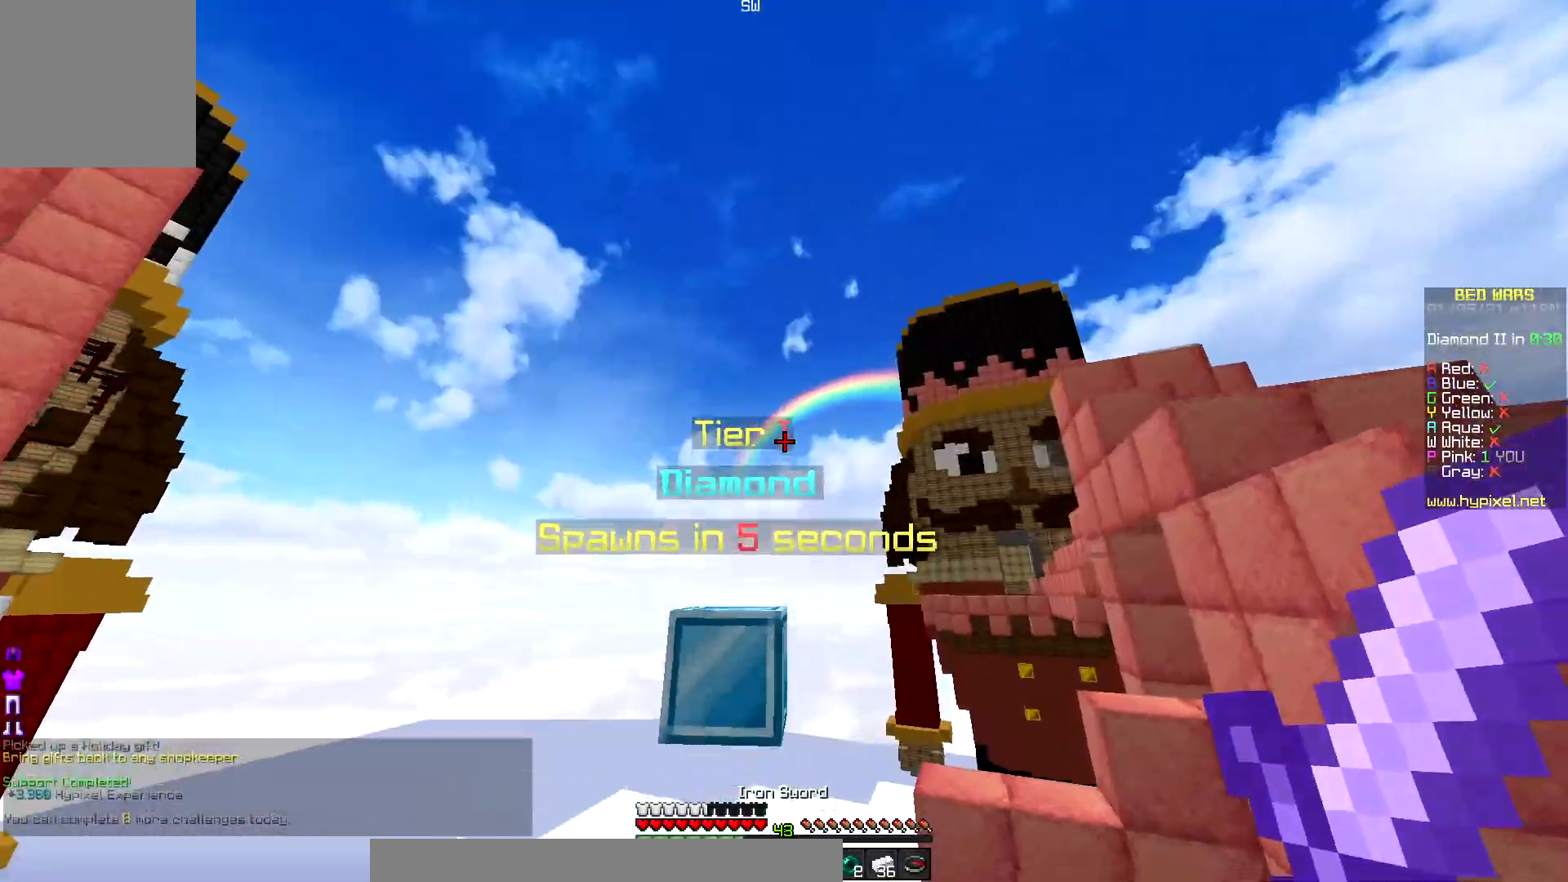
{"keys": ["left", "up"], "mouse": [], "events": [[67, "left", "down"]]}
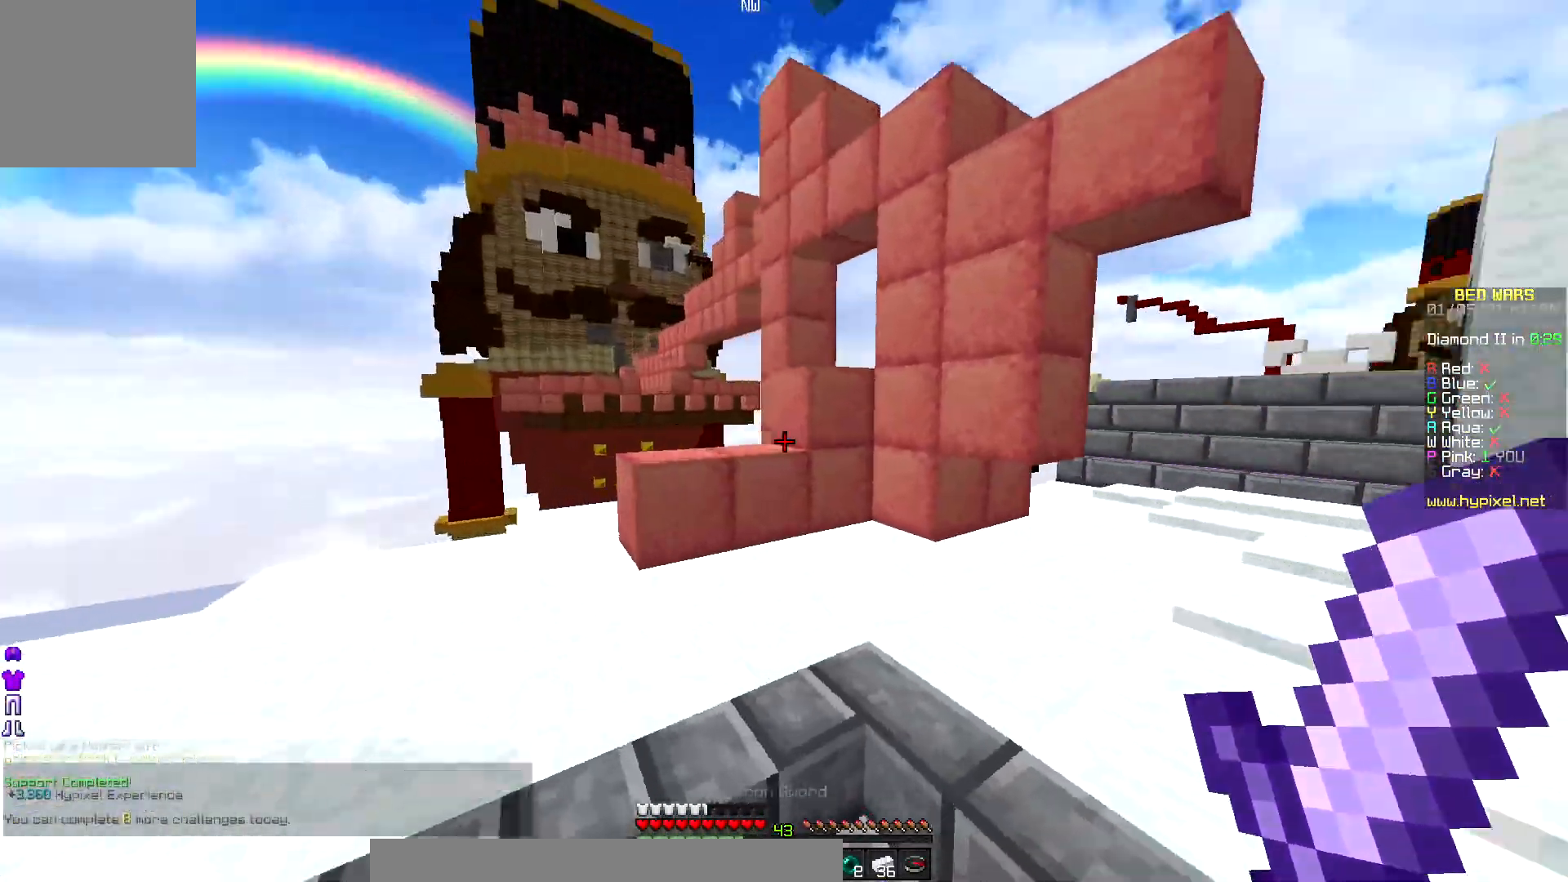
{"keys": ["left"], "mouse": [], "events": [[483, "up", "up"]]}
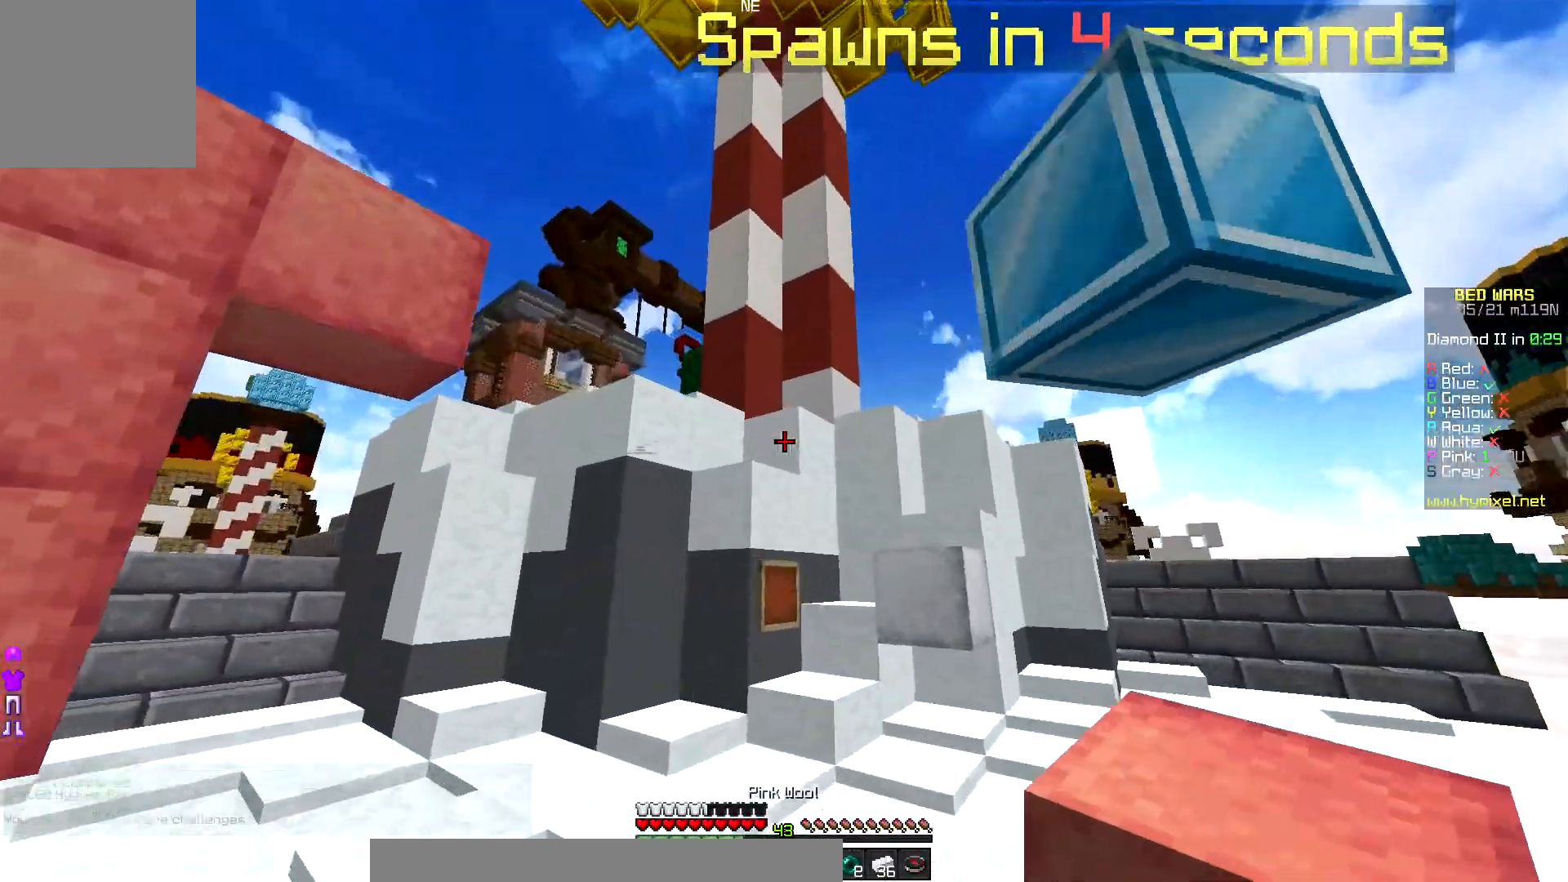
{"keys": [], "mouse": [], "events": [[17, "left", "up"], [100, "down", "down"], [350, "down", "up"]]}
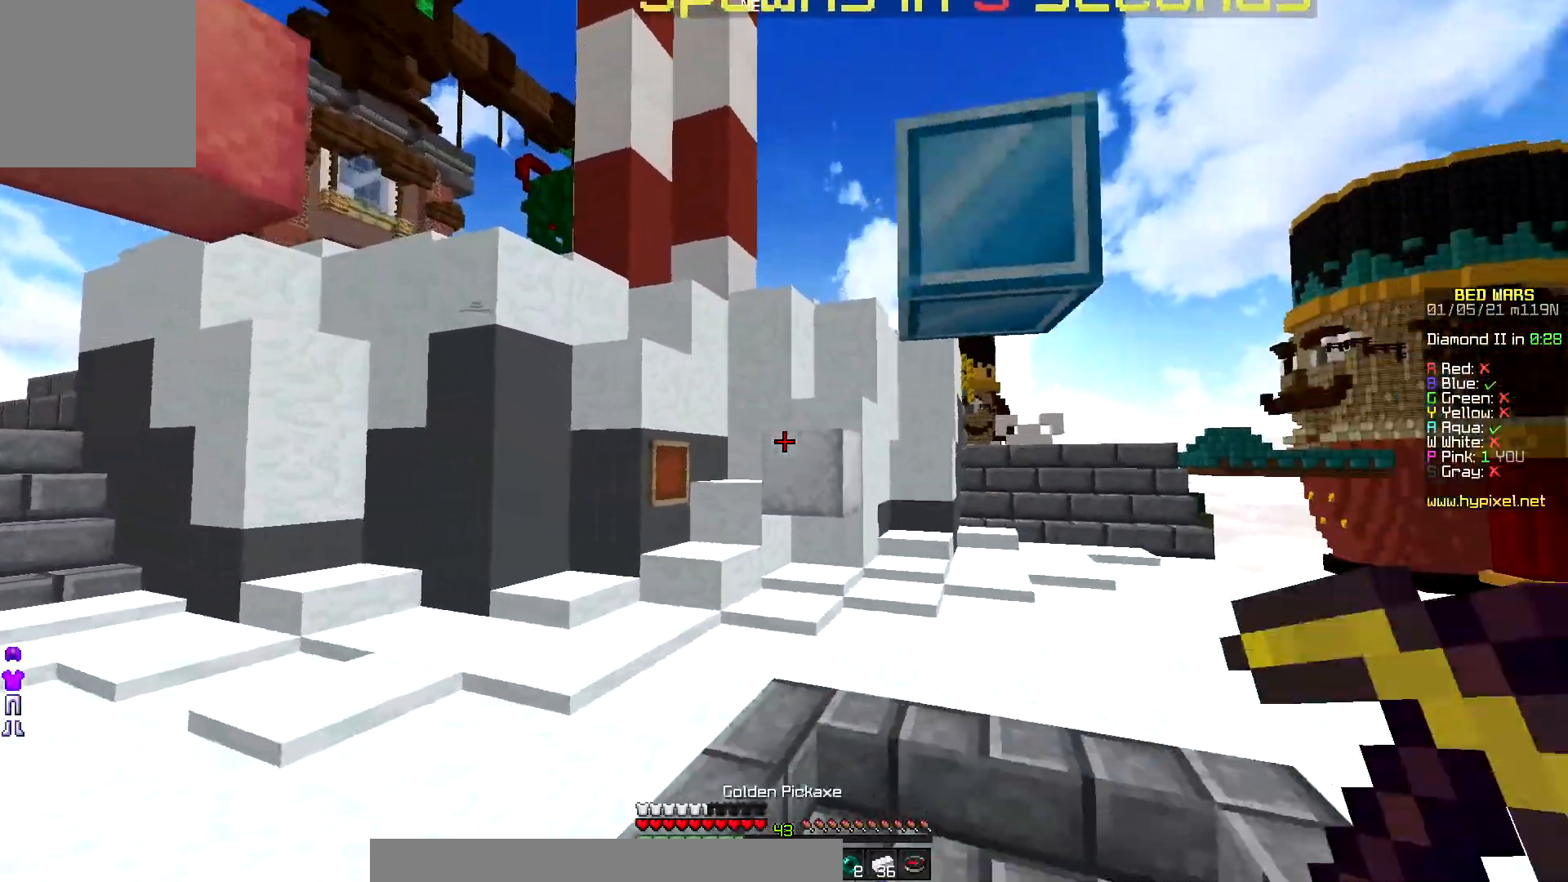
{"keys": [], "mouse": ["left"], "events": [[83, "mouse_left", "down"]]}
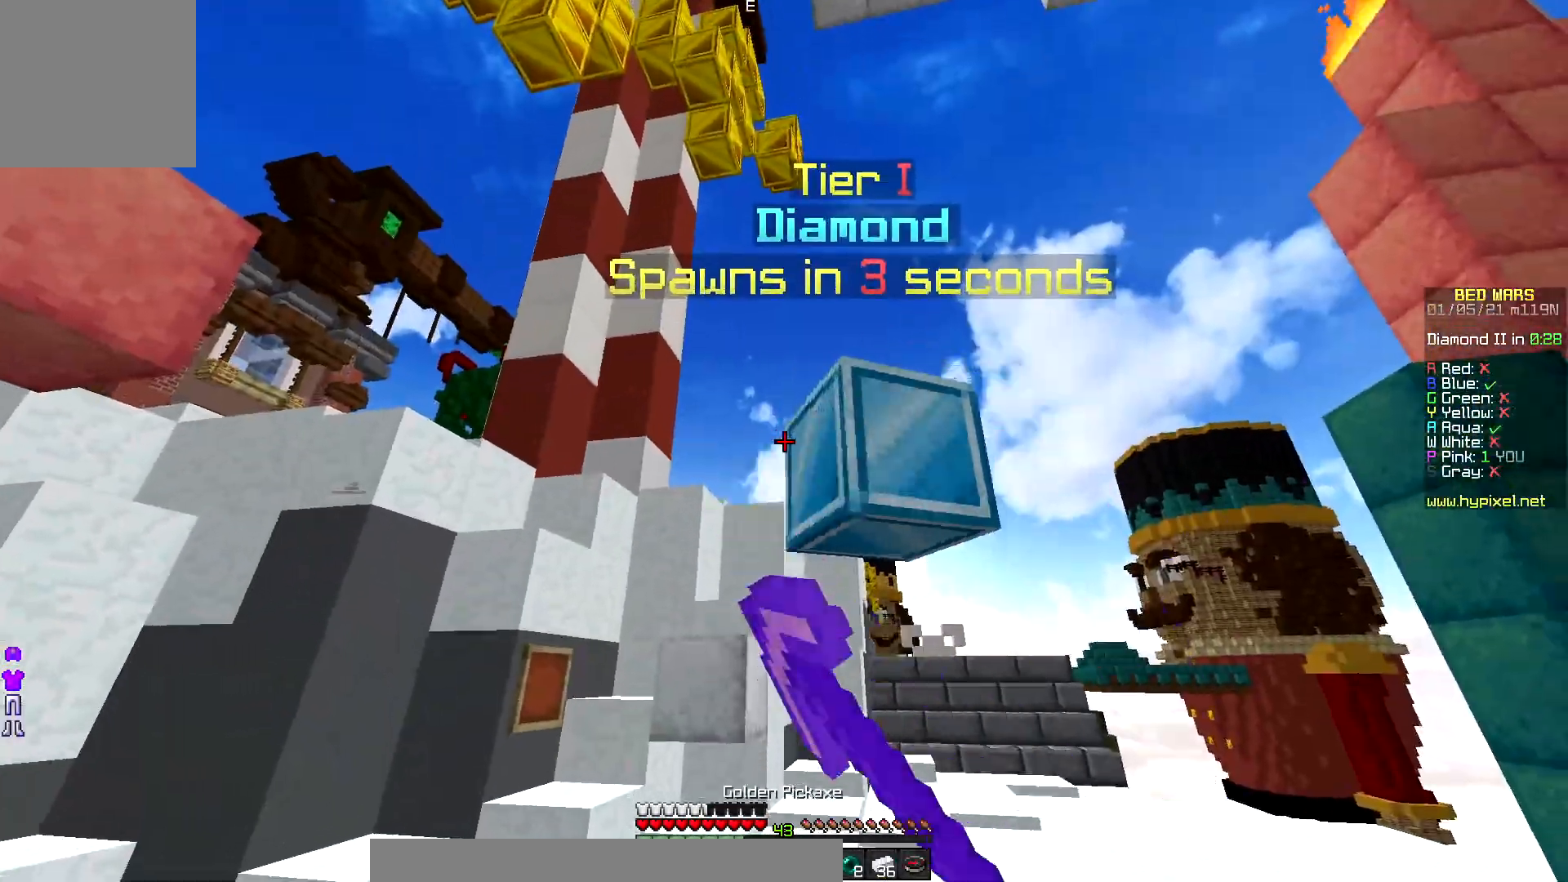
{"keys": ["up"], "mouse": [], "events": [[400, "up", "down"], [433, "mouse_left", "up"]]}
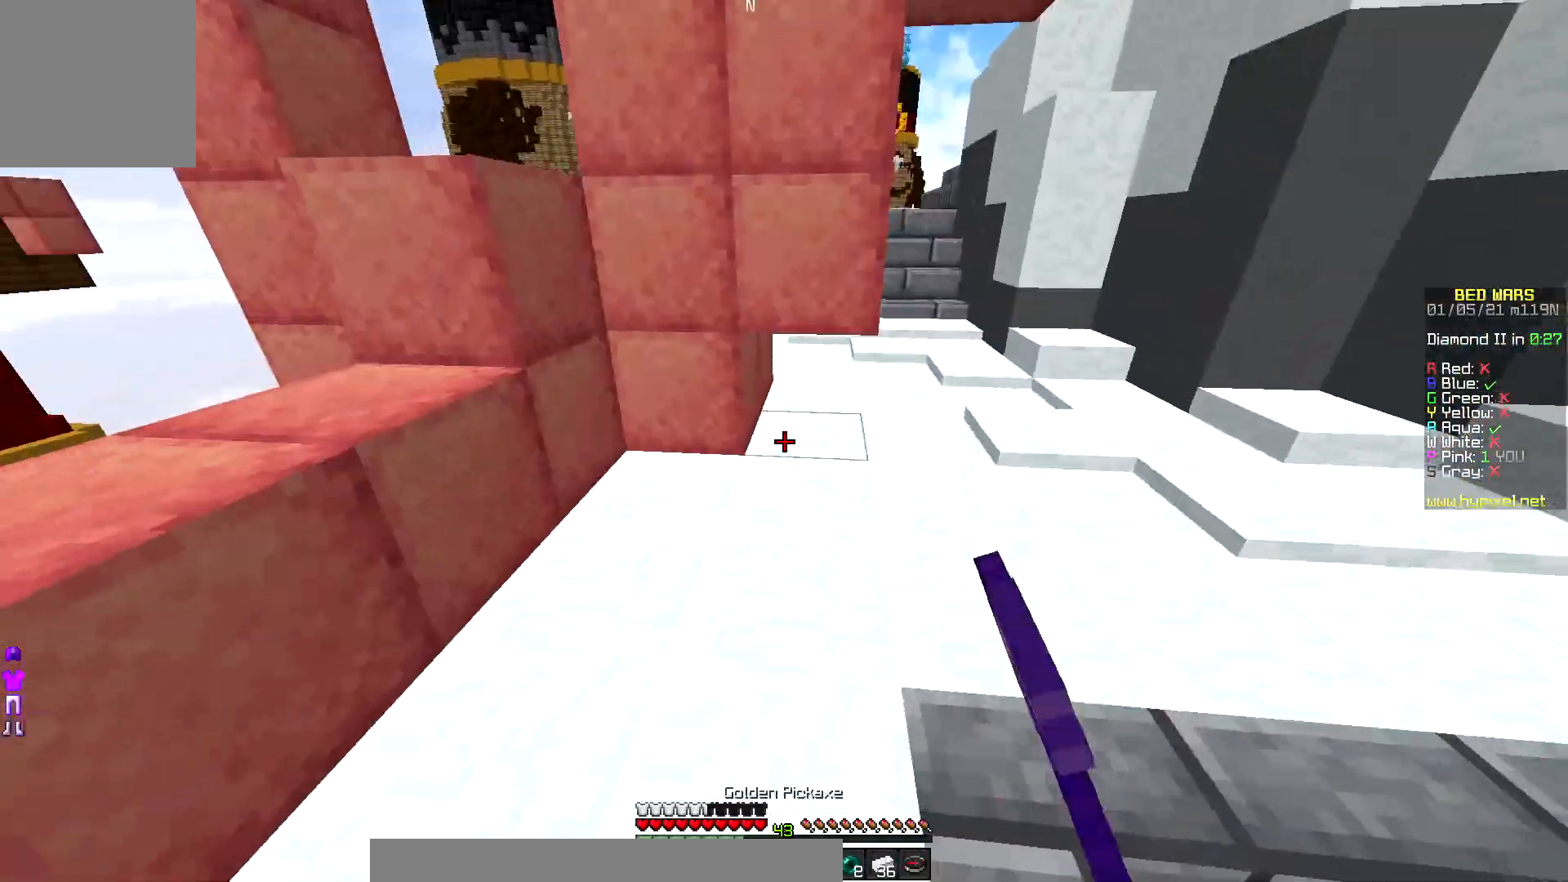
{"keys": ["up"], "mouse": [], "events": [[217, "left", "down"], [450, "left", "up"]]}
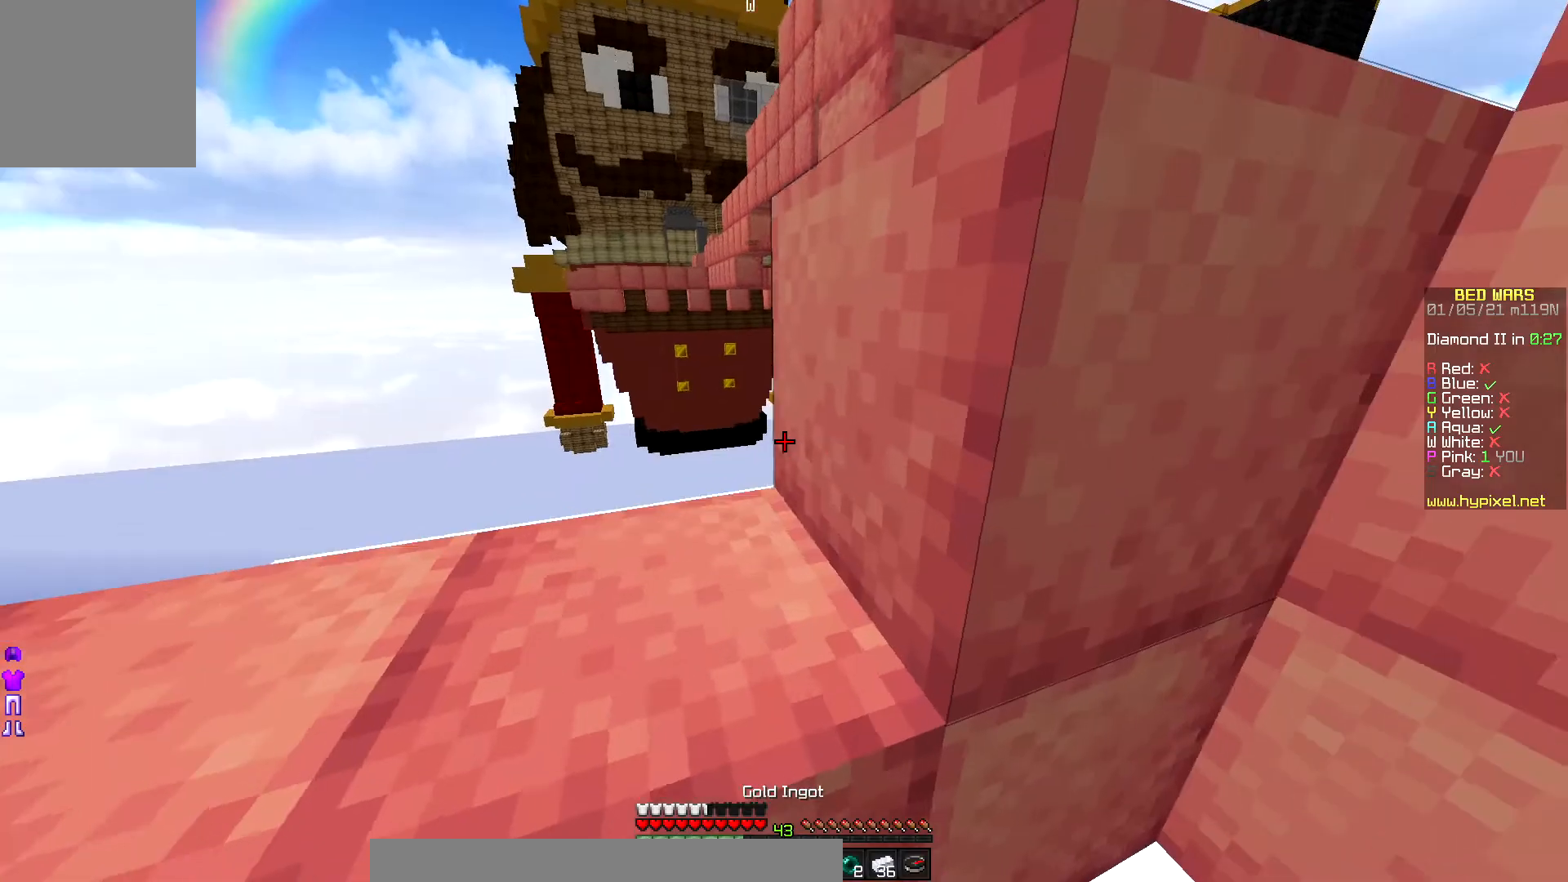
{"keys": ["up"], "mouse": [], "events": [[150, "up", "up"], [300, "up", "down"]]}
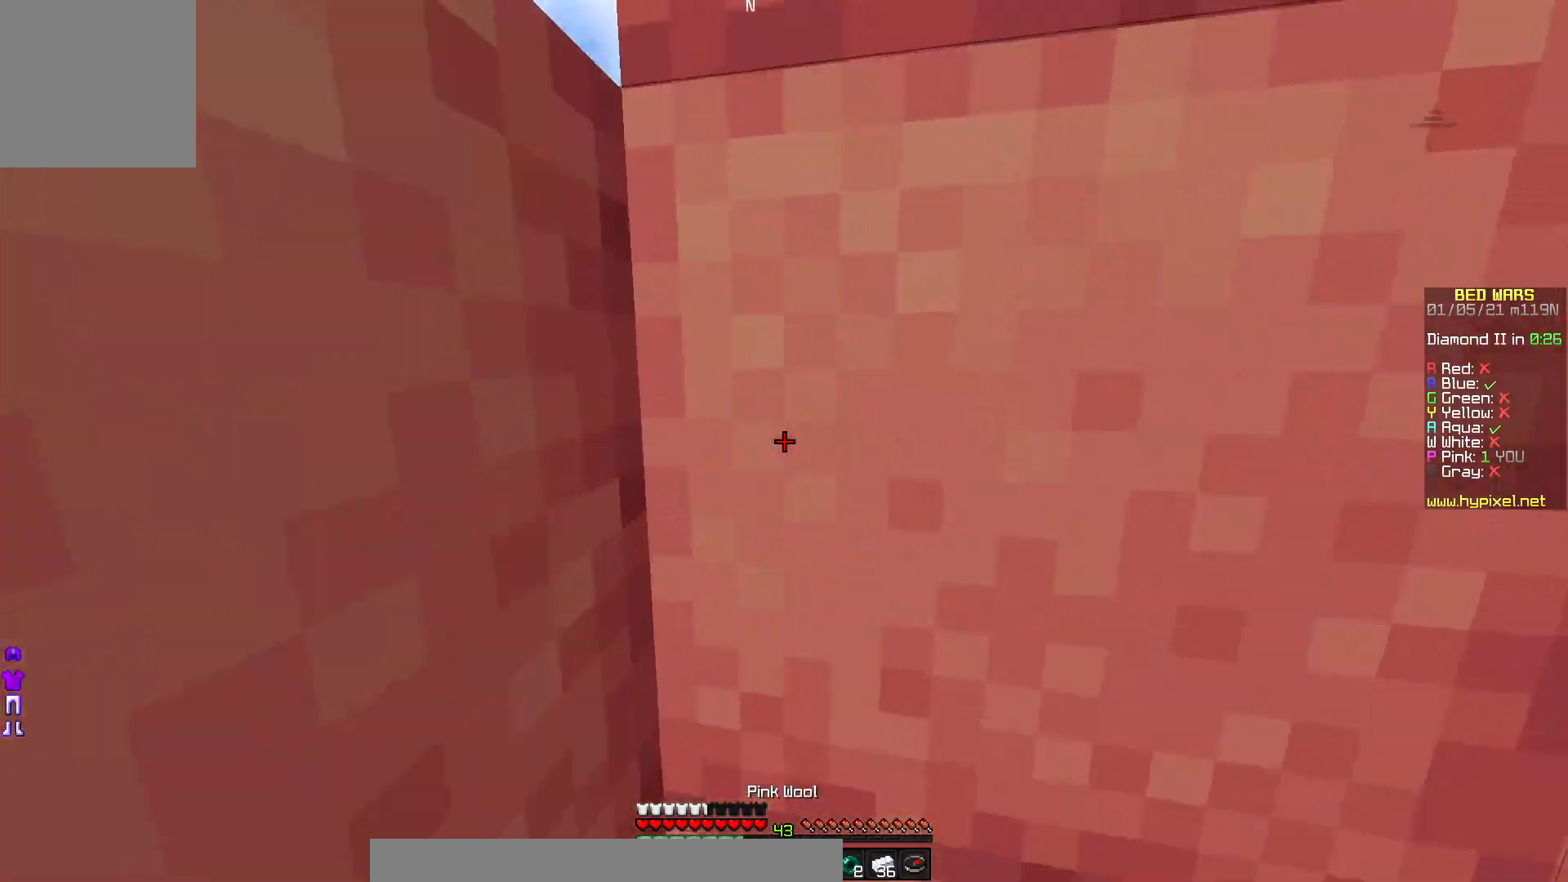
{"keys": [], "mouse": ["right"], "events": [[167, "up", "up"], [250, "mouse_right", "down"]]}
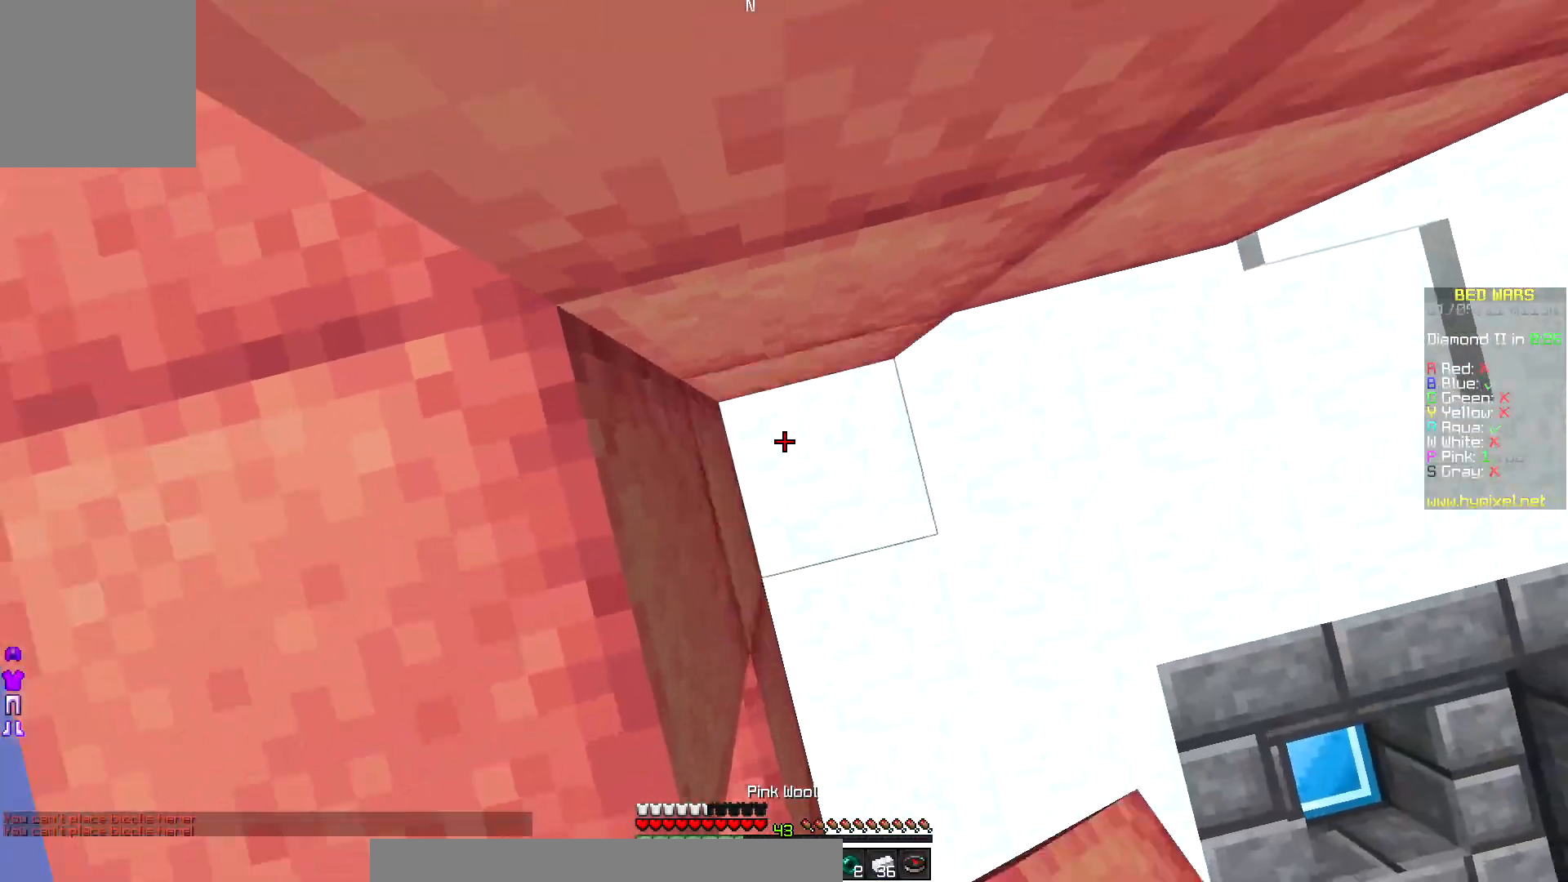
{"keys": [], "mouse": [], "events": [[433, "mouse_right", "up"]]}
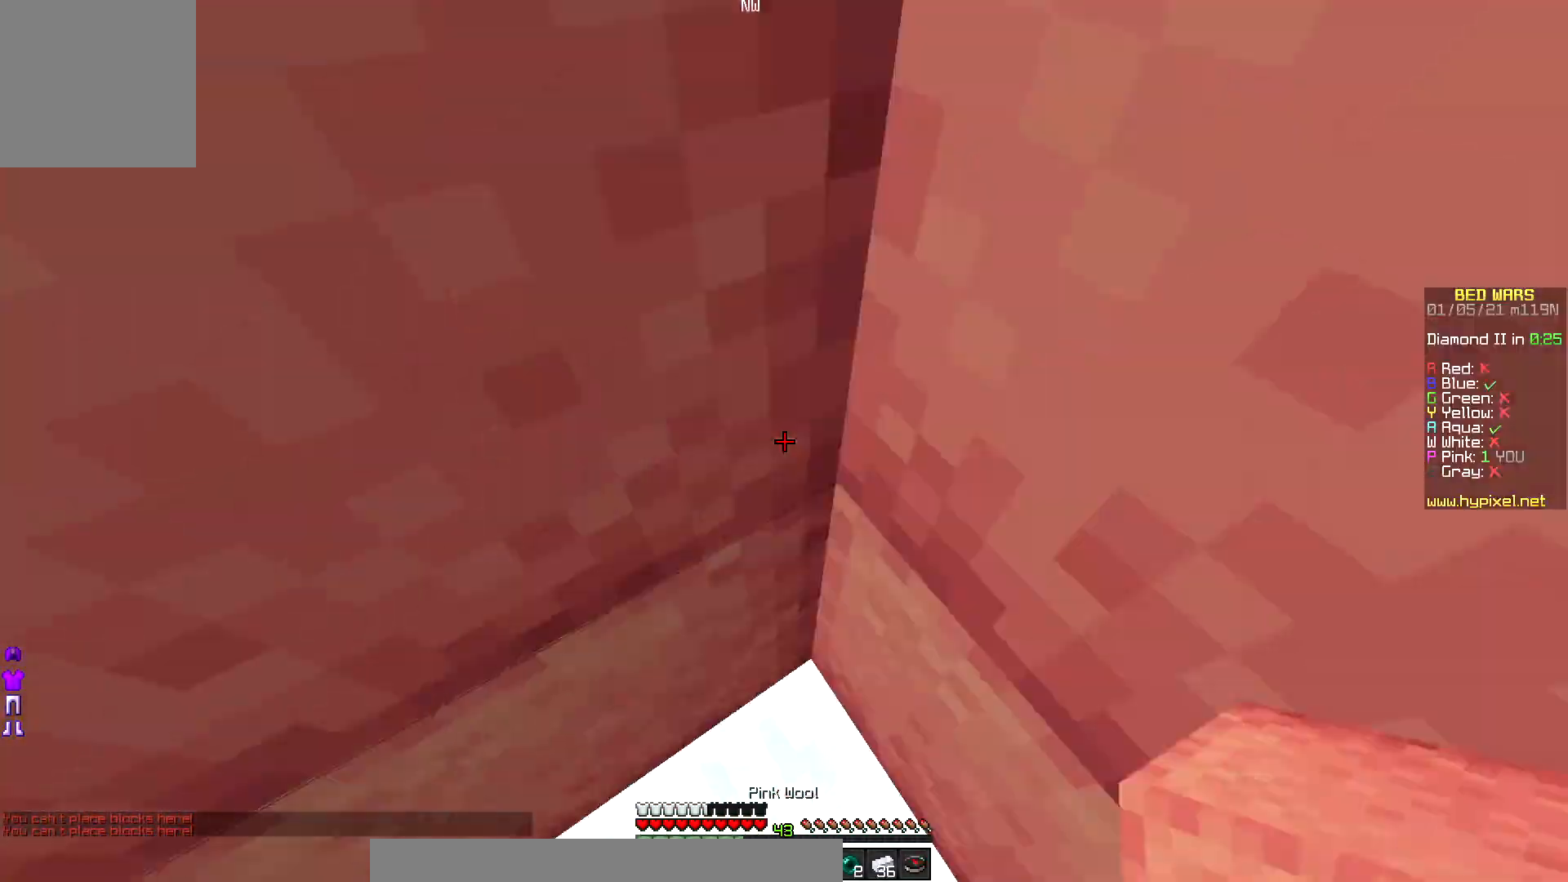
{"keys": ["left", "up"], "mouse": [], "events": [[100, "down", "down"], [200, "left", "down"], [233, "down", "up"], [317, "up", "down"]]}
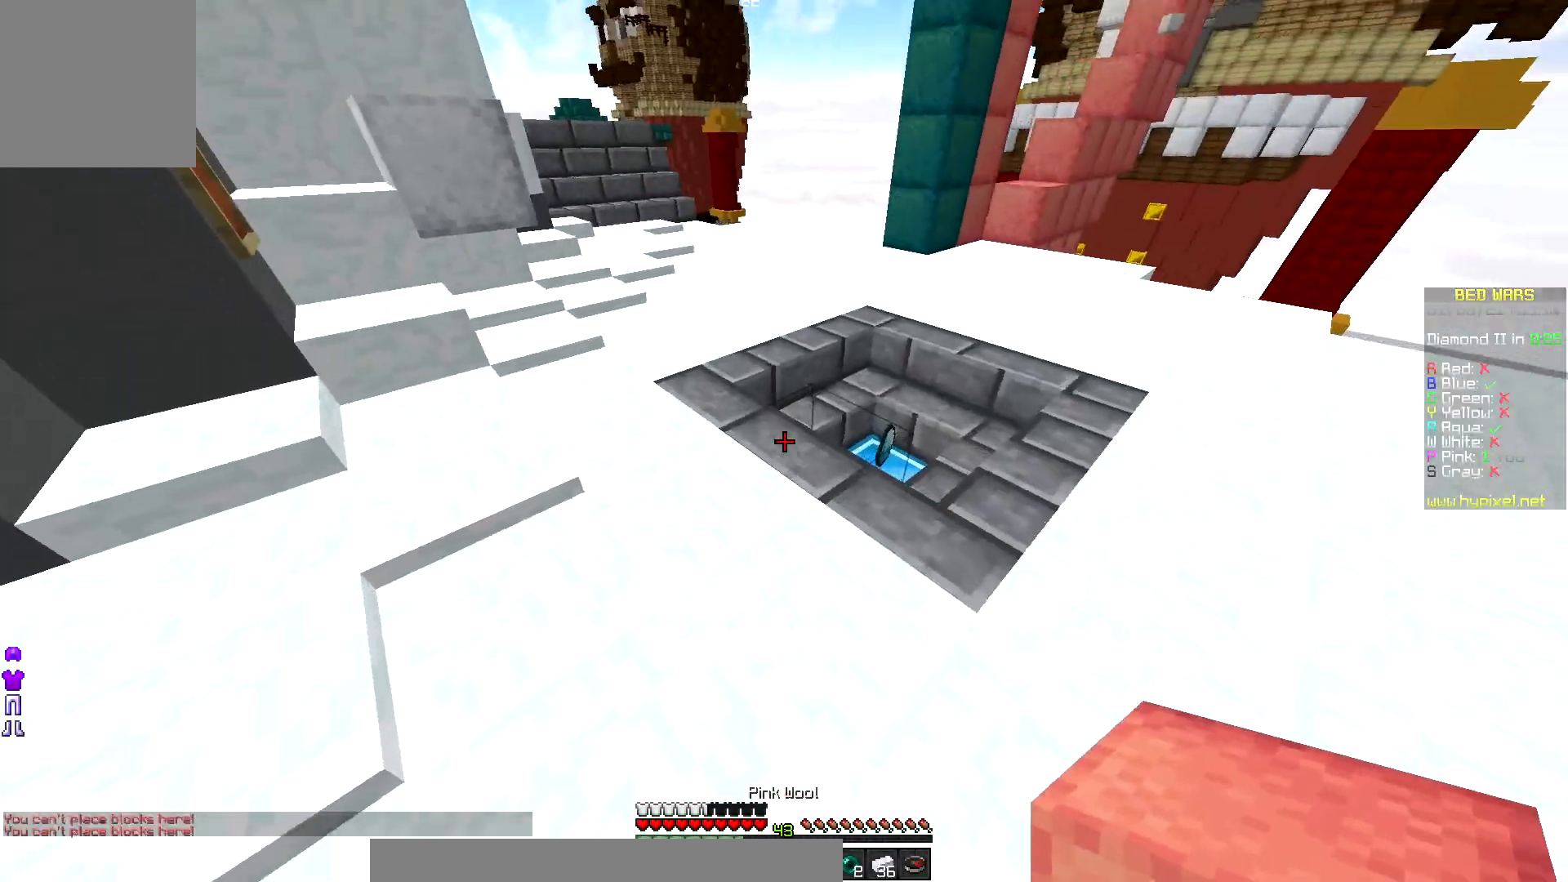
{"keys": ["up"], "mouse": [], "events": [[167, "left", "up"]]}
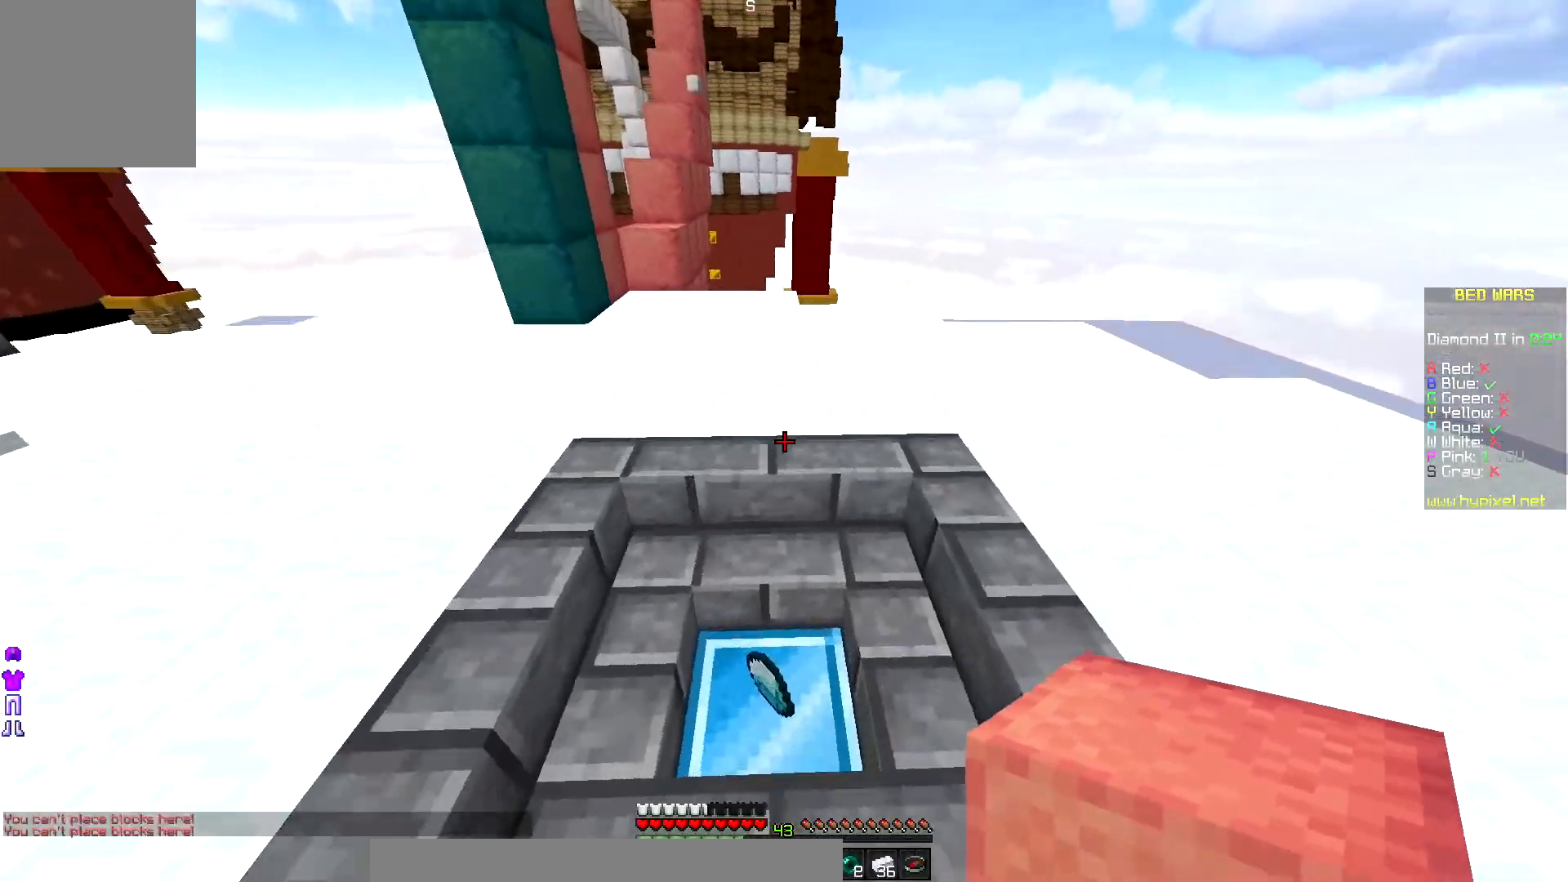
{"keys": ["left", "up"], "mouse": [], "events": [[100, "left", "down"]]}
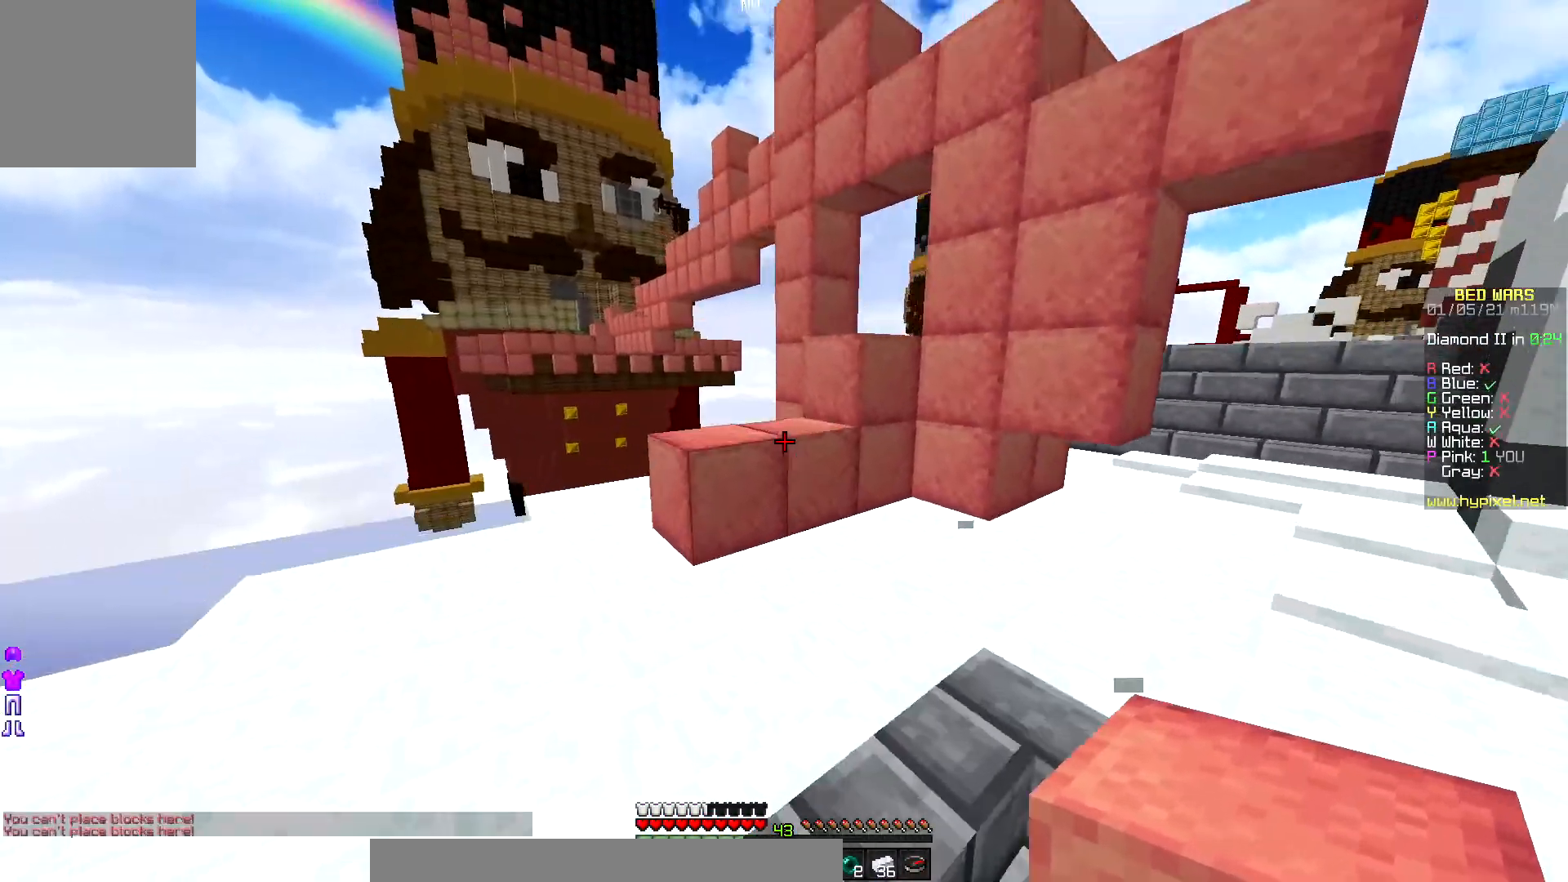
{"keys": ["up"], "mouse": [], "events": [[367, "left", "up"]]}